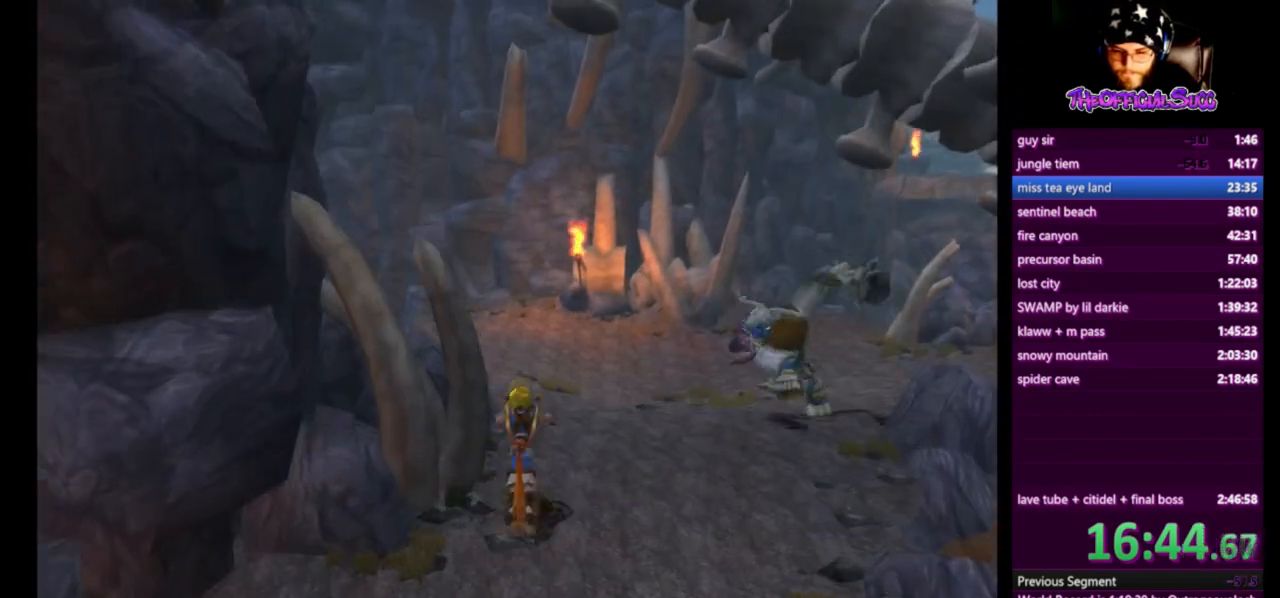
Gameplay with a controller (PlayStation layout); each line is a JSON object with the inputs held at the frame after it. "events" lists button and stick changes between this image and that frame as [ms after this image, input, new state], when the widget could be followed in between. Not read: L1.
{"buttons": [], "left_stick": "up", "right_stick": "center", "events": [[209, "CROSS", "up"], [417, "left_stick", "up"]]}
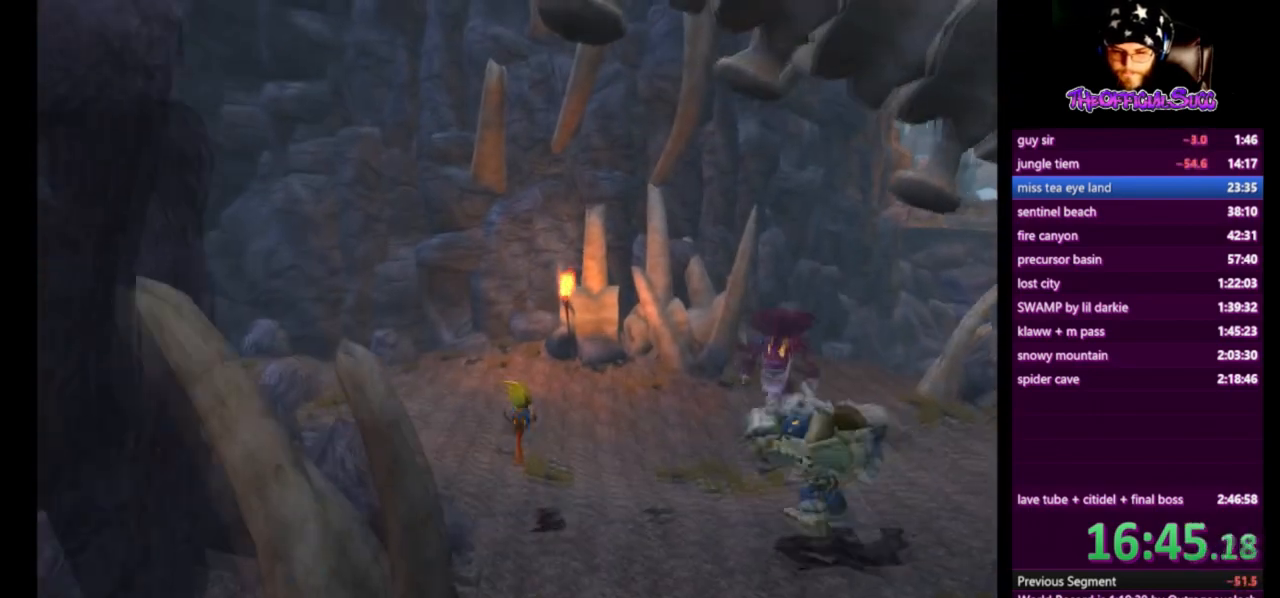
{"buttons": ["SQUARE"], "left_stick": "up-right", "right_stick": "center", "events": [[251, "SQUARE", "down"], [501, "left_stick", "up-right"]]}
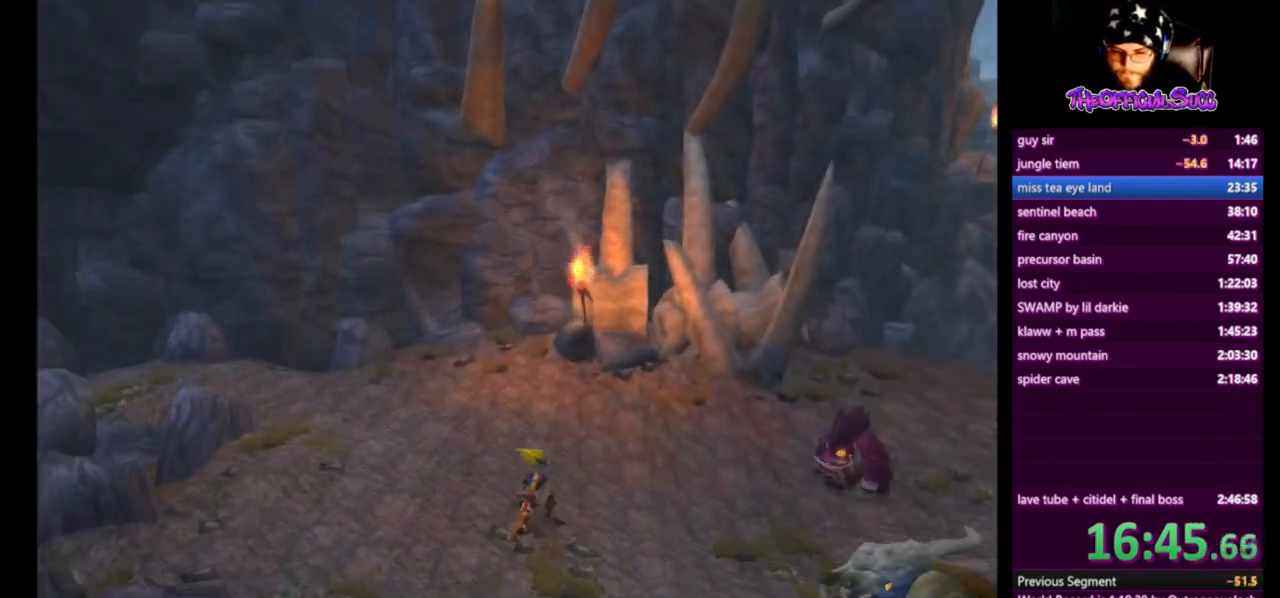
{"buttons": ["CROSS"], "left_stick": "up-right", "right_stick": "center"}
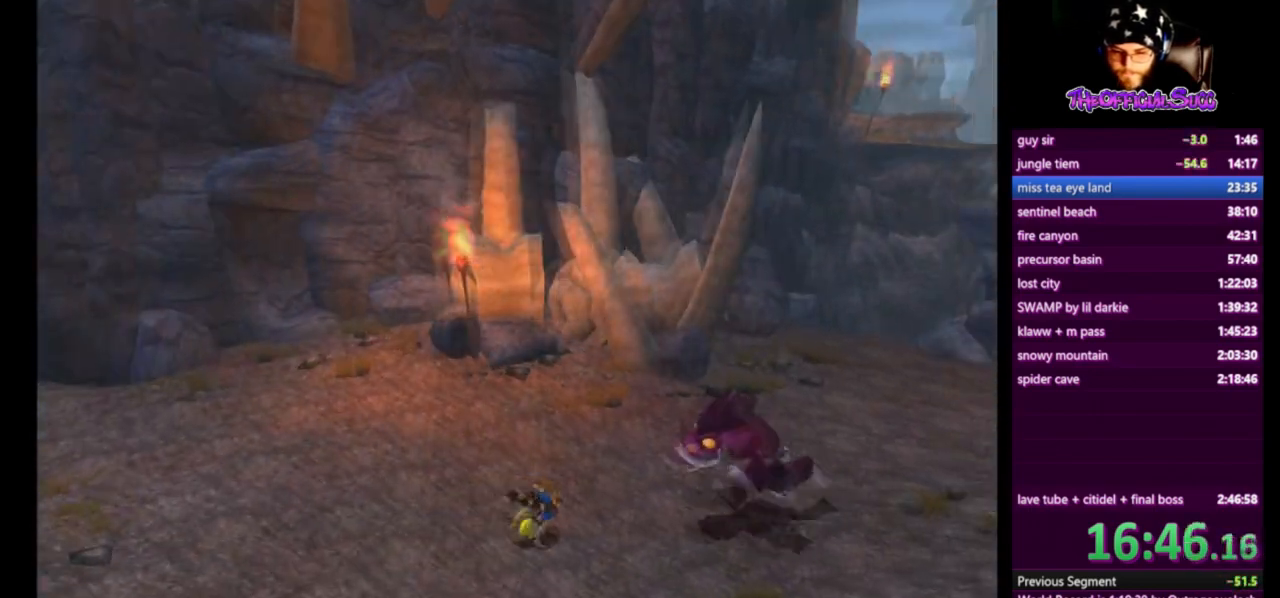
{"buttons": [], "left_stick": "up-right", "right_stick": "center", "events": [[84, "CROSS", "up"]]}
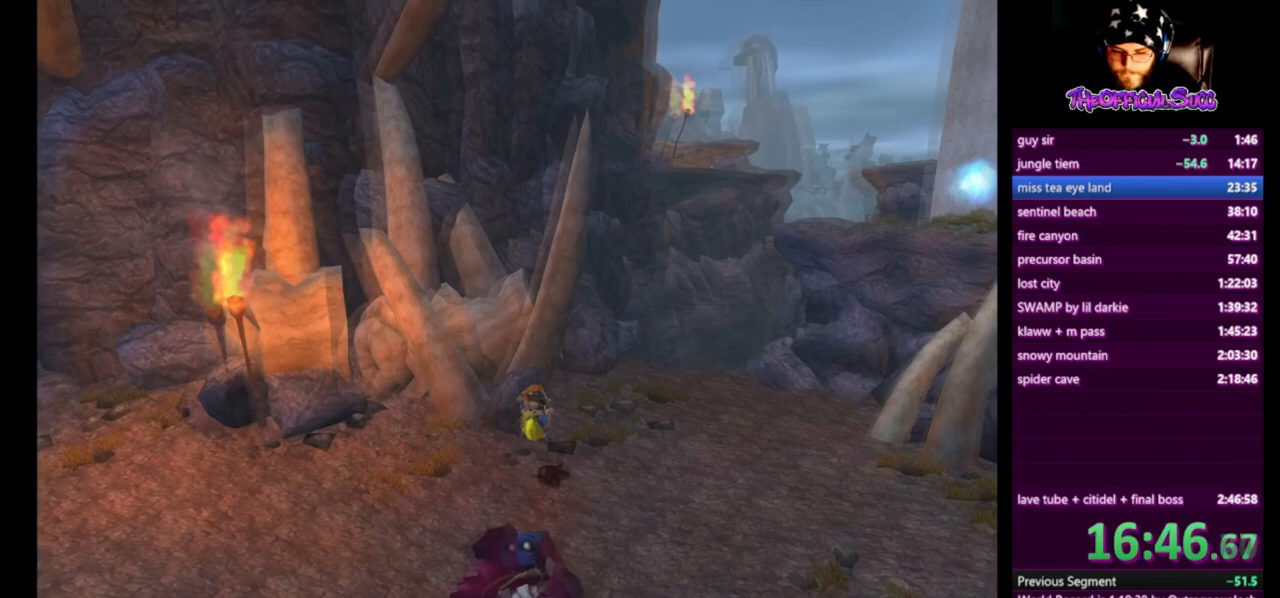
{"buttons": [], "left_stick": "up-right", "right_stick": "center", "events": []}
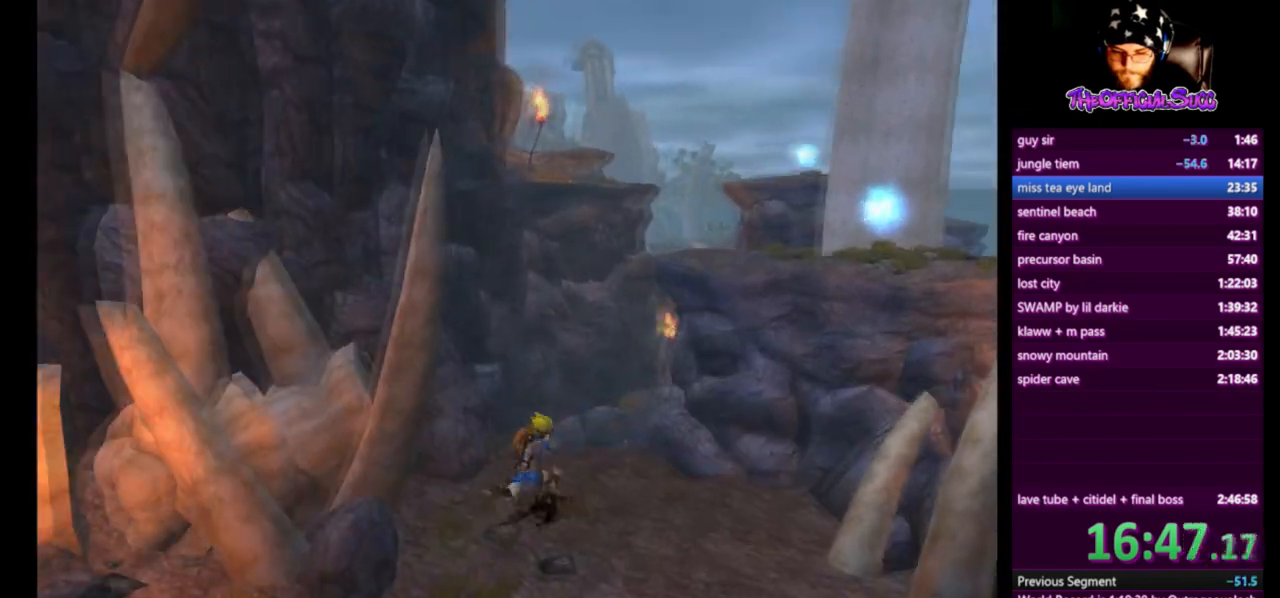
{"buttons": ["CROSS", "SQUARE"], "left_stick": "up-right", "right_stick": "center", "events": [[167, "SQUARE", "down"], [334, "CROSS", "down"]]}
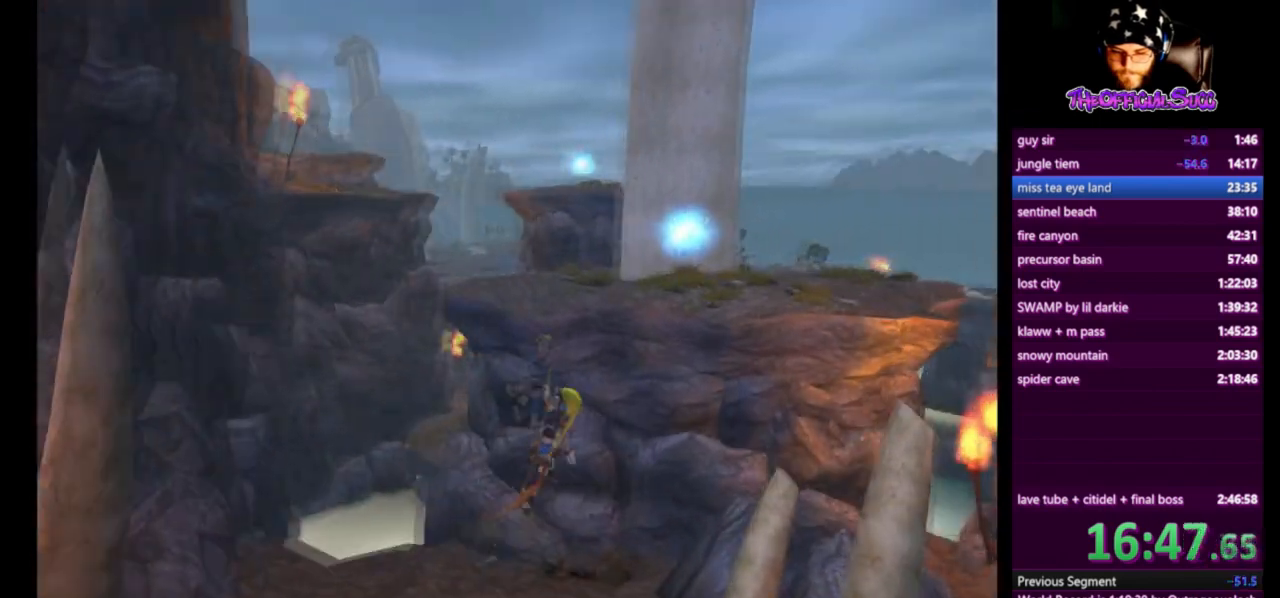
{"buttons": ["CIRCLE"], "left_stick": "up", "right_stick": "center", "events": [[42, "SQUARE", "up"], [125, "CROSS", "up"], [167, "CIRCLE", "down"], [167, "left_stick", "up"]]}
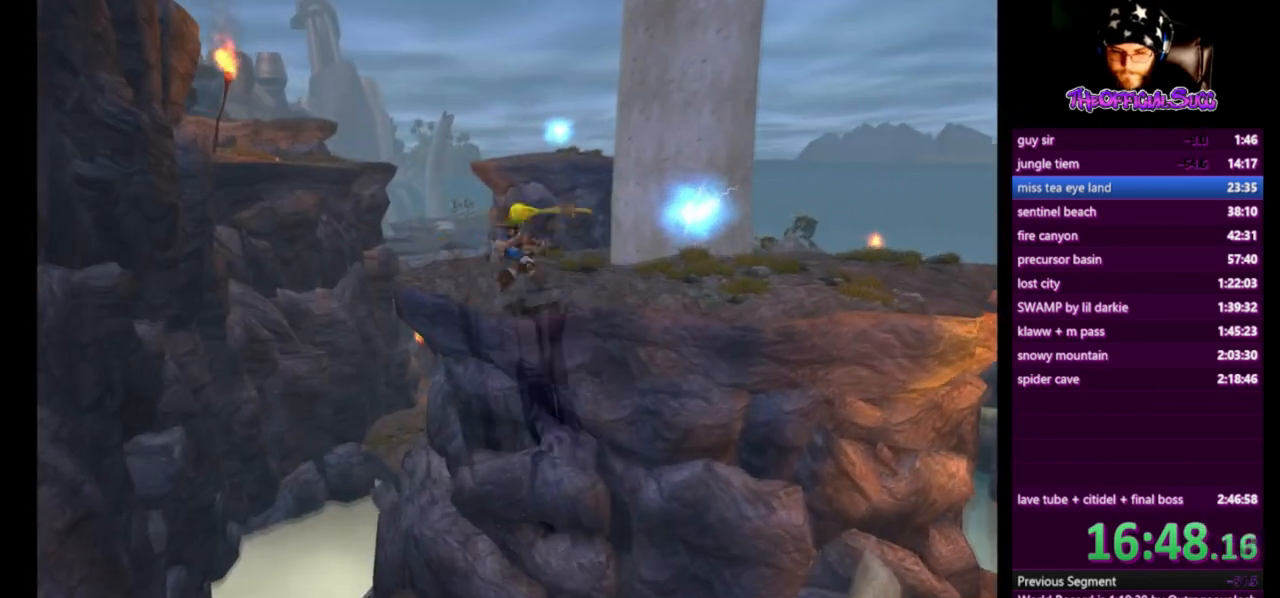
{"buttons": [], "left_stick": "up-right", "right_stick": "center", "events": [[250, "CIRCLE", "up"], [291, "left_stick", "up-right"]]}
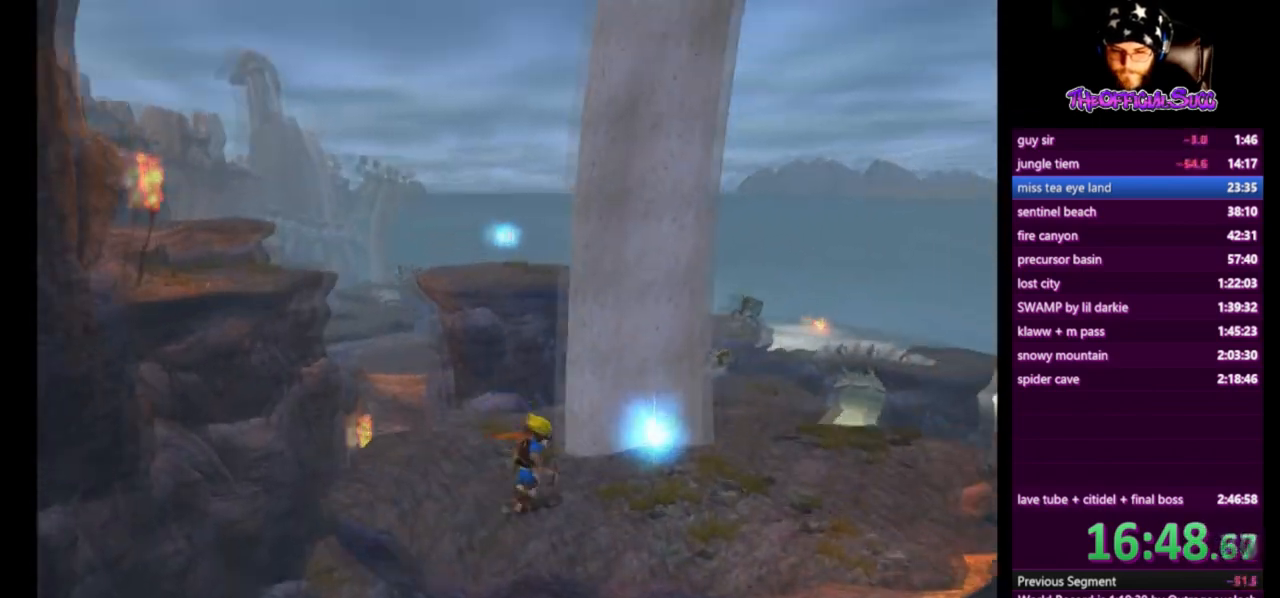
{"buttons": [], "left_stick": "up-left", "right_stick": "center", "events": [[83, "CIRCLE", "down"], [250, "left_stick", "center"], [334, "CIRCLE", "up"], [334, "left_stick", "left"], [459, "left_stick", "up-left"]]}
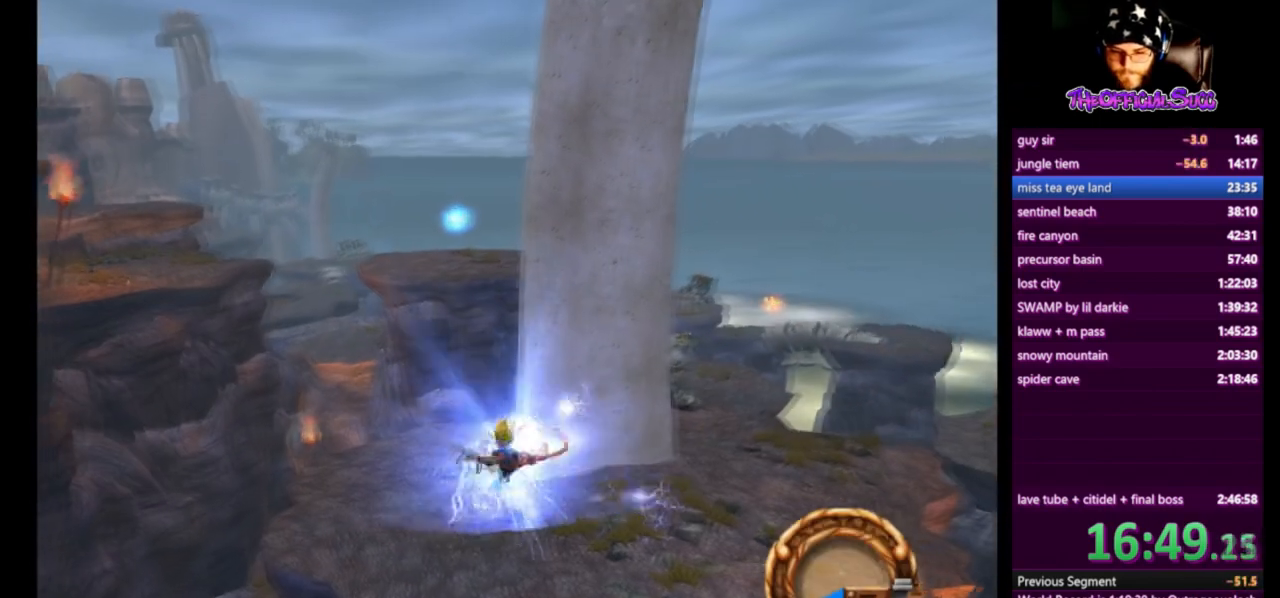
{"buttons": [], "left_stick": "up", "right_stick": "center", "events": [[459, "left_stick", "up"]]}
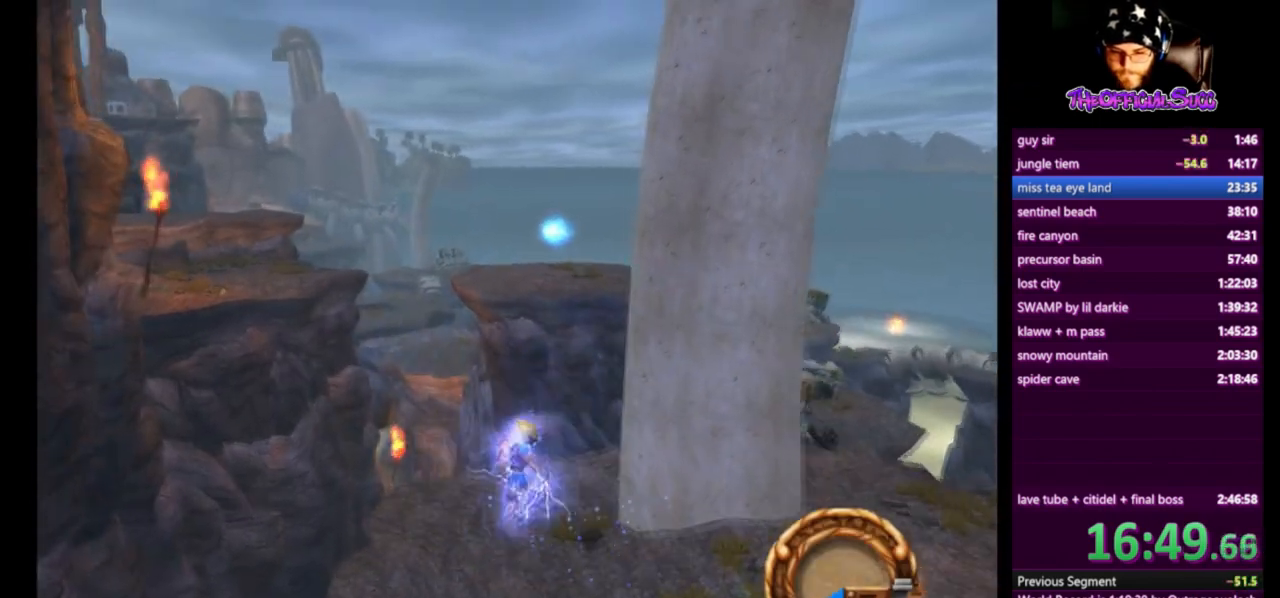
{"buttons": ["CROSS", "SQUARE"], "left_stick": "up", "right_stick": "center", "events": [[209, "SQUARE", "down"], [375, "CROSS", "down"]]}
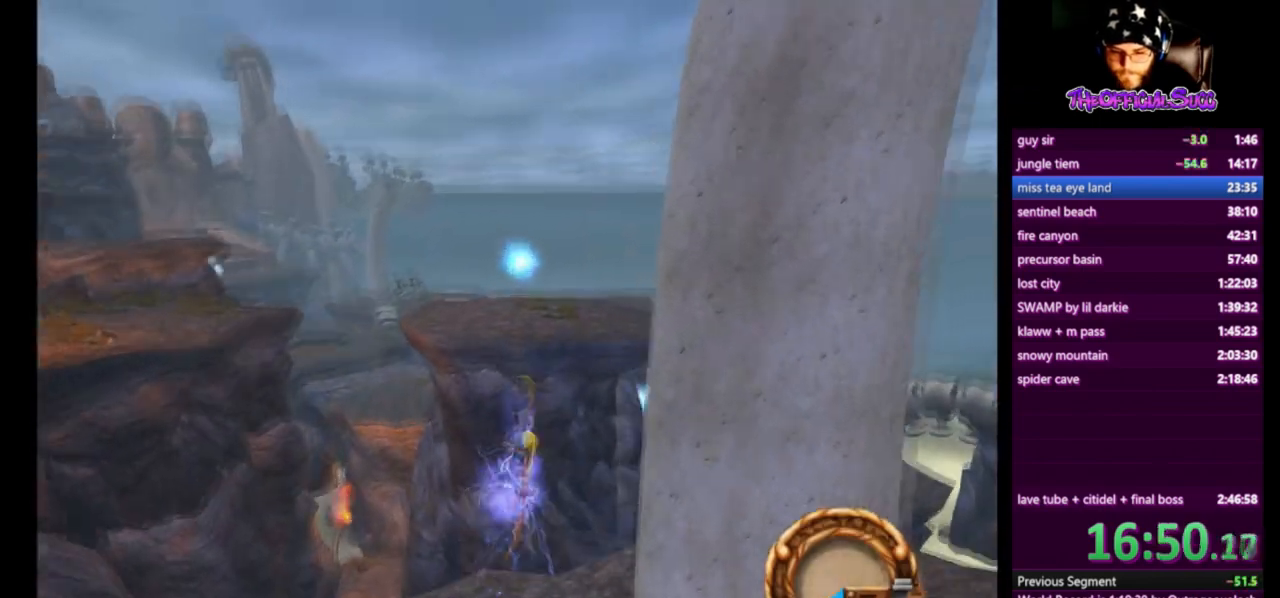
{"buttons": ["CIRCLE"], "left_stick": "up", "right_stick": "center", "events": [[125, "CROSS", "up"], [125, "SQUARE", "up"], [208, "CIRCLE", "down"]]}
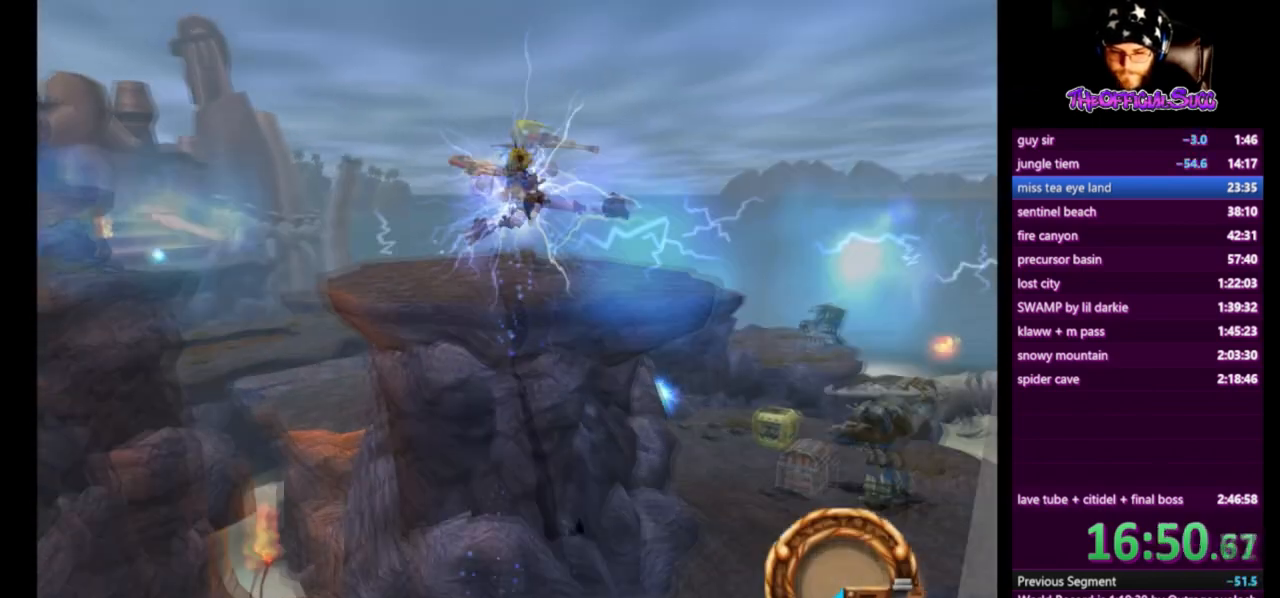
{"buttons": [], "left_stick": "up", "right_stick": "center", "events": [[250, "CIRCLE", "up"]]}
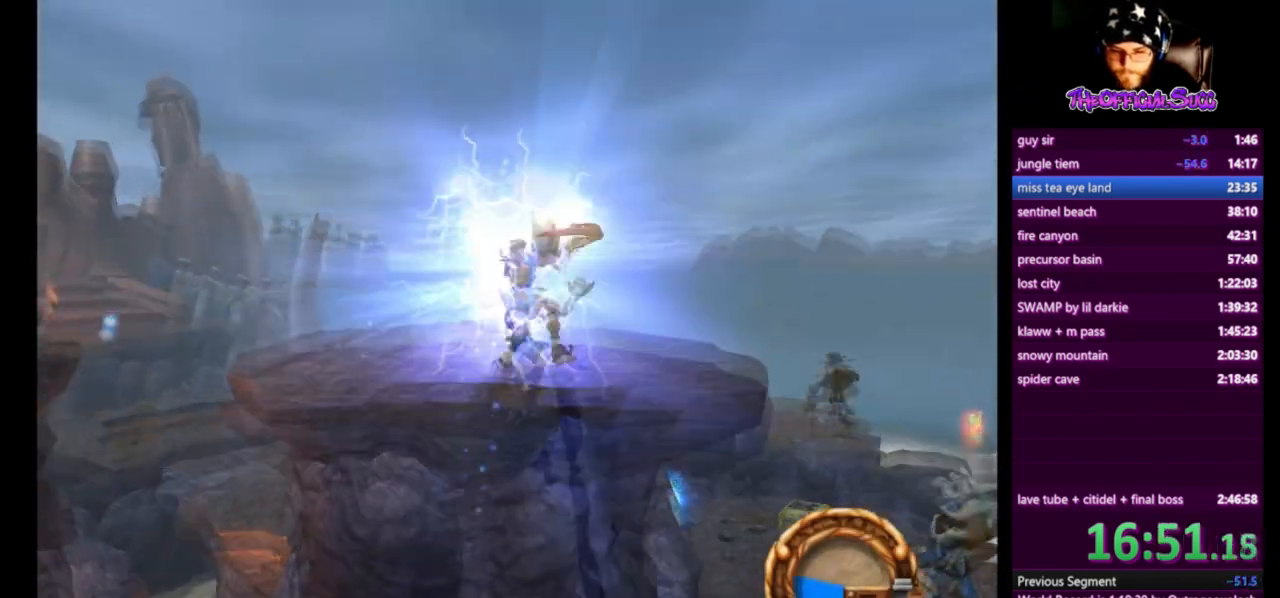
{"buttons": [], "left_stick": "up", "right_stick": "right", "events": [[42, "right_stick", "right"]]}
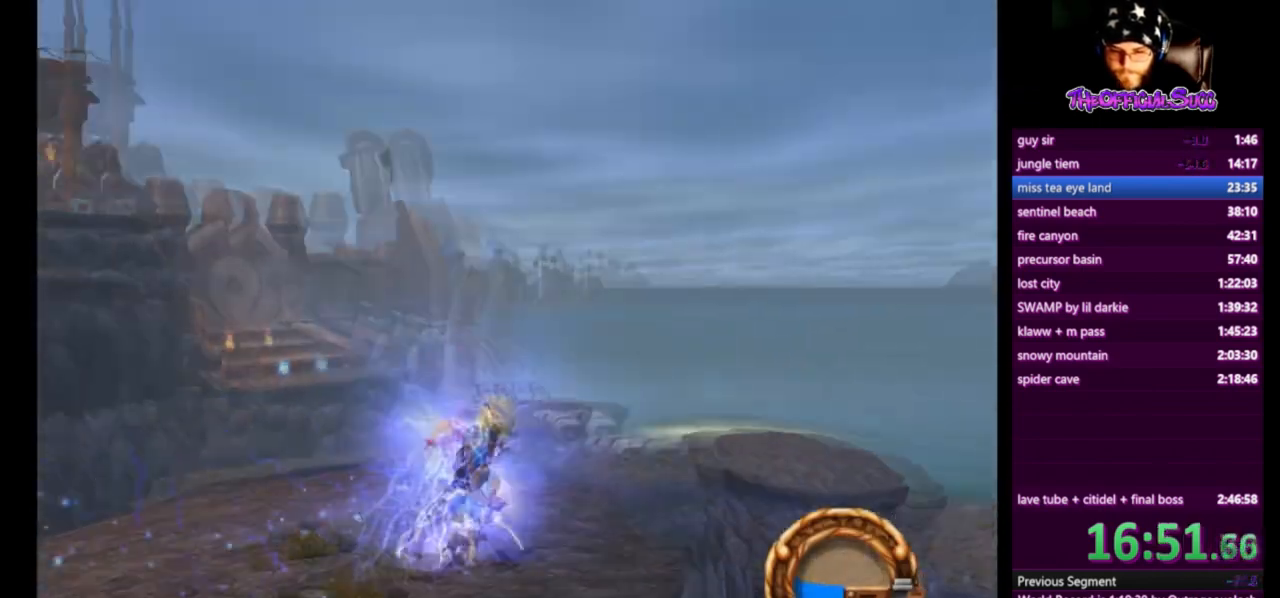
{"buttons": ["SQUARE"], "left_stick": "up-left", "right_stick": "center", "events": [[42, "left_stick", "up-left"], [292, "SQUARE", "down"], [334, "right_stick", "center"]]}
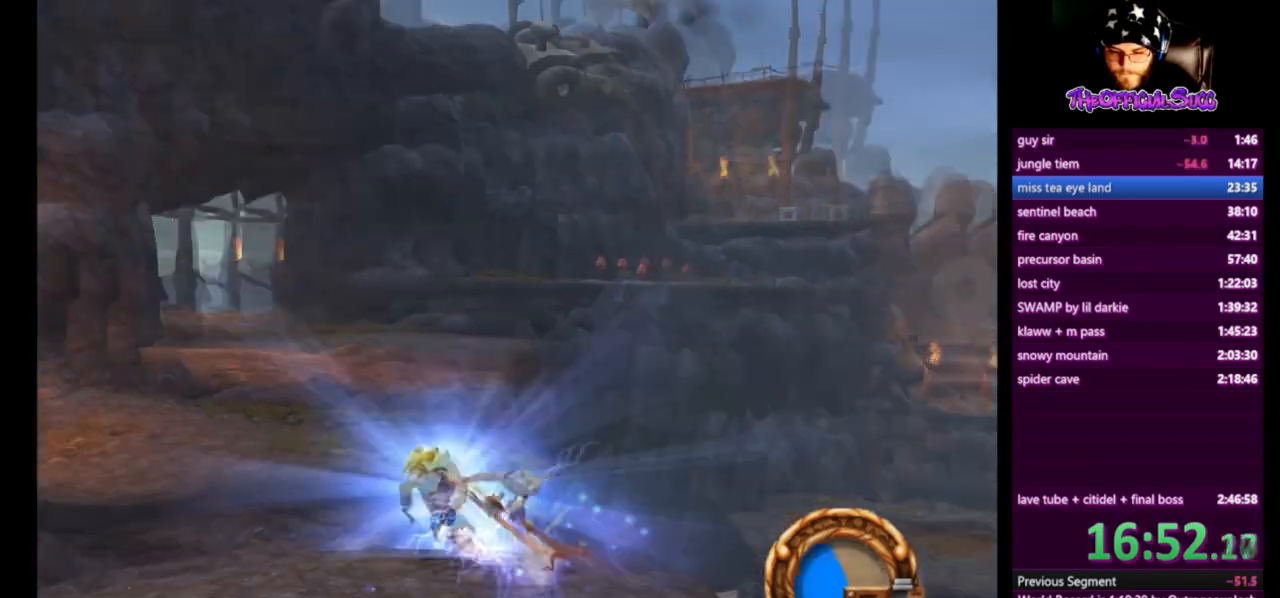
{"buttons": [], "left_stick": "up", "right_stick": "center", "events": [[125, "CROSS", "down"], [166, "SQUARE", "up"], [291, "CROSS", "up"], [375, "left_stick", "up"]]}